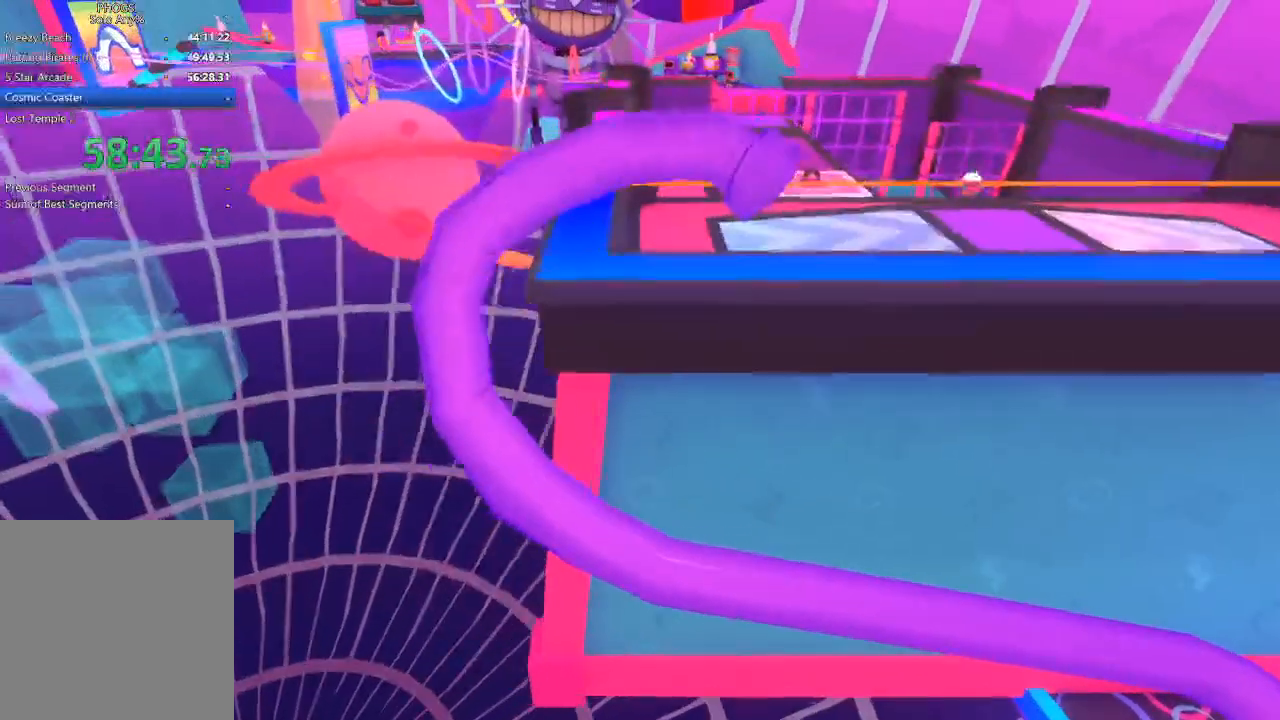
Gameplay with a controller (Xbox layout); each line is a JSON object with the inputs held at the frame after it. "button_events" lists button changes between this image and that frame as [ms after this image, input, new state], when the widget could be followed in between (sticks are given only as held states).
{"buttons": [], "left_stick": "down-right", "right_stick": "center", "button_events": []}
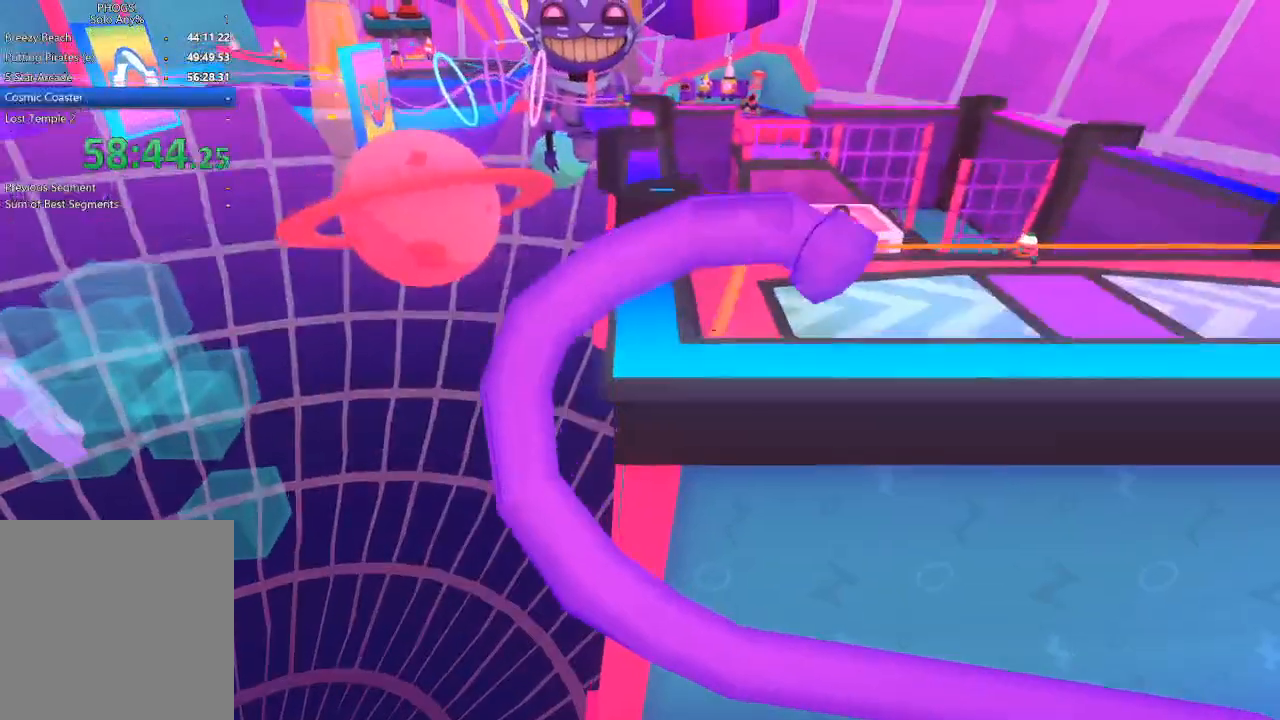
{"buttons": [], "left_stick": "down-right", "right_stick": "right", "button_events": []}
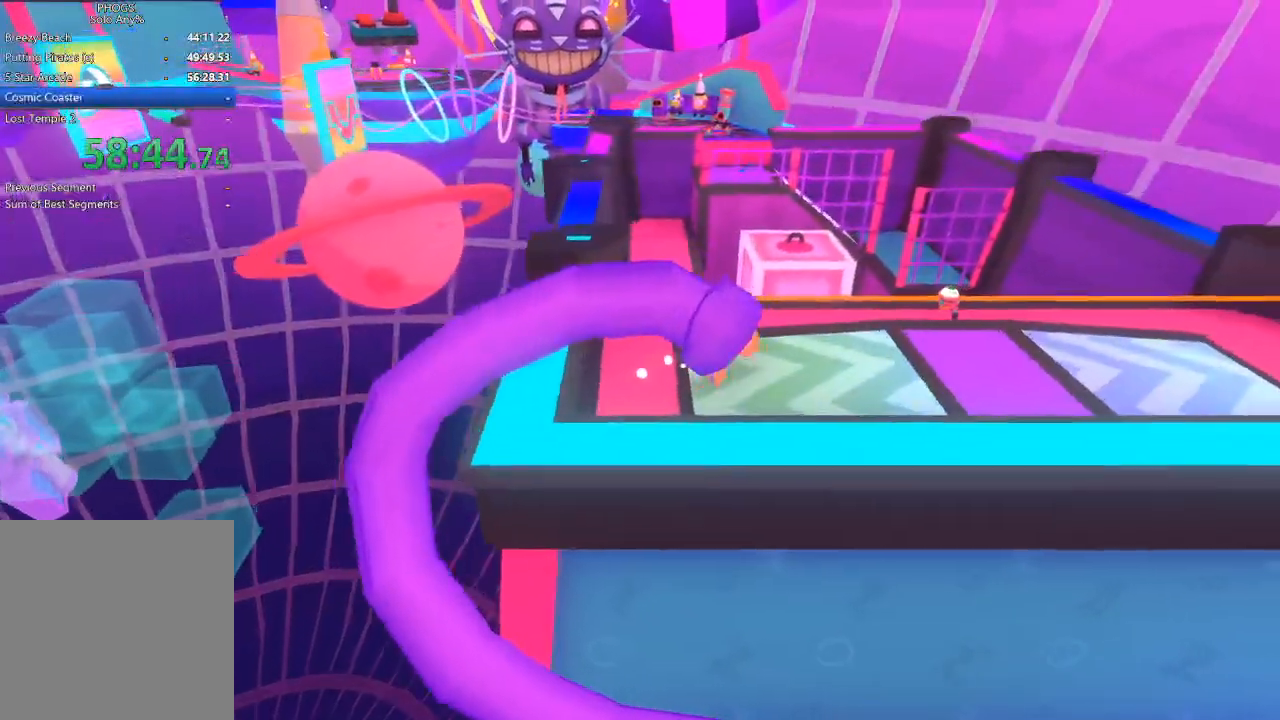
{"buttons": [], "left_stick": "down-right", "right_stick": "right", "button_events": []}
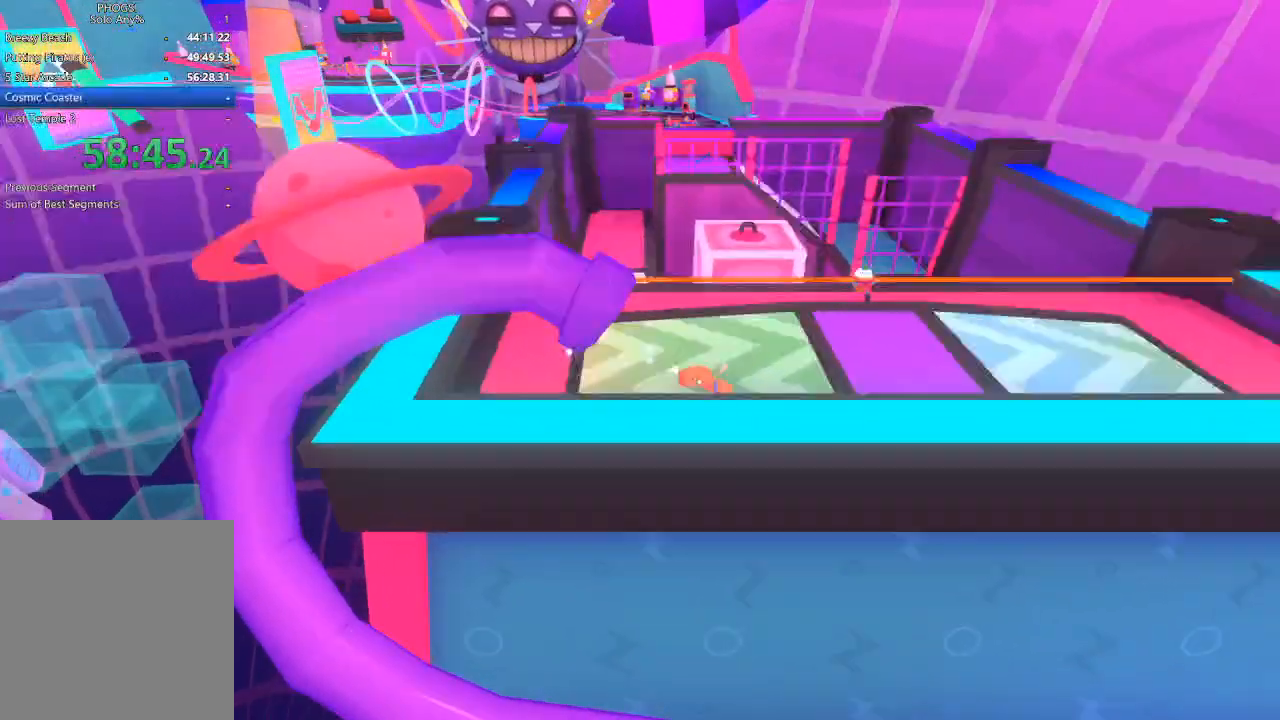
{"buttons": [], "left_stick": "down-right", "right_stick": "right", "button_events": []}
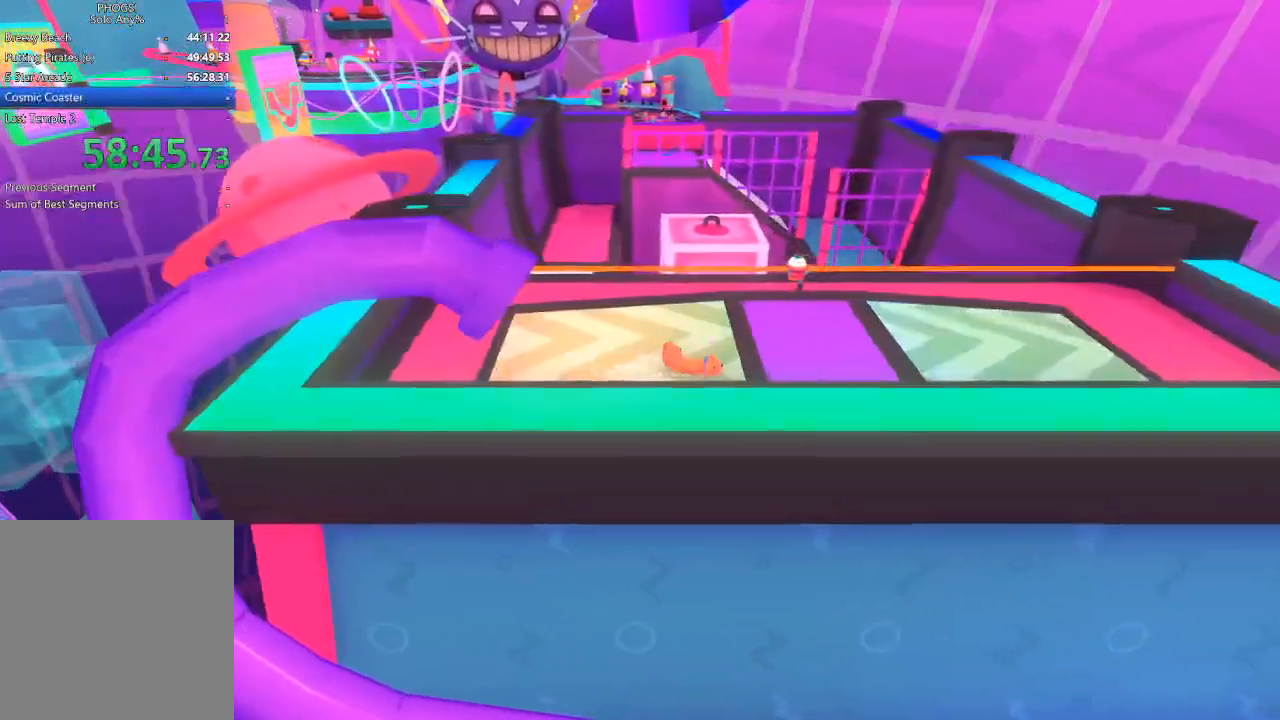
{"buttons": [], "left_stick": "right", "right_stick": "down-right", "button_events": []}
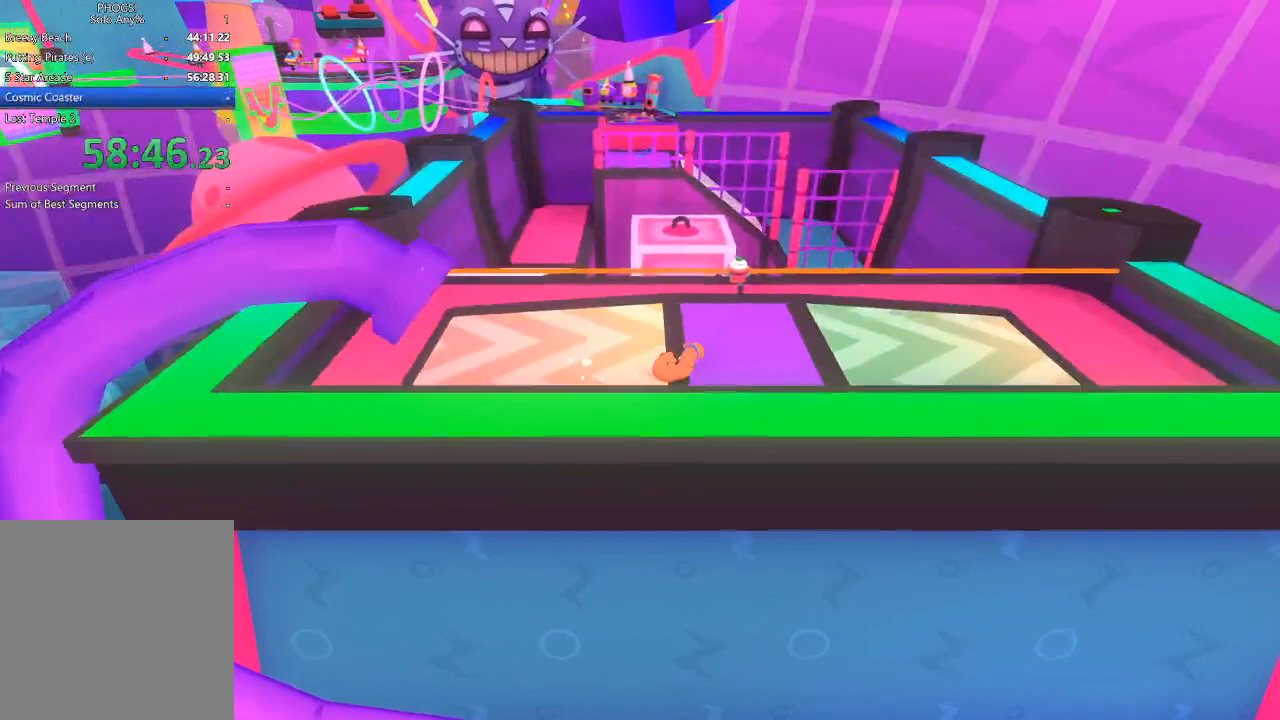
{"buttons": [], "left_stick": "right", "right_stick": "up-right", "button_events": []}
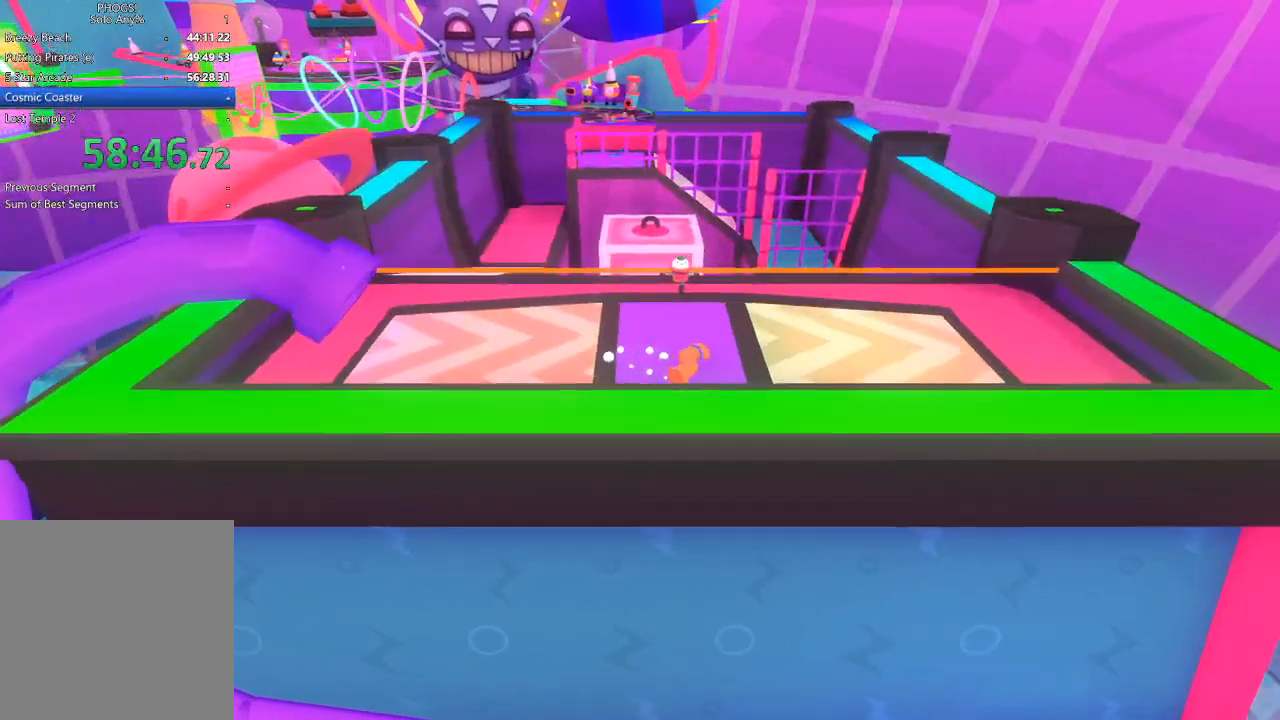
{"buttons": [], "left_stick": "up", "right_stick": "up-right", "button_events": []}
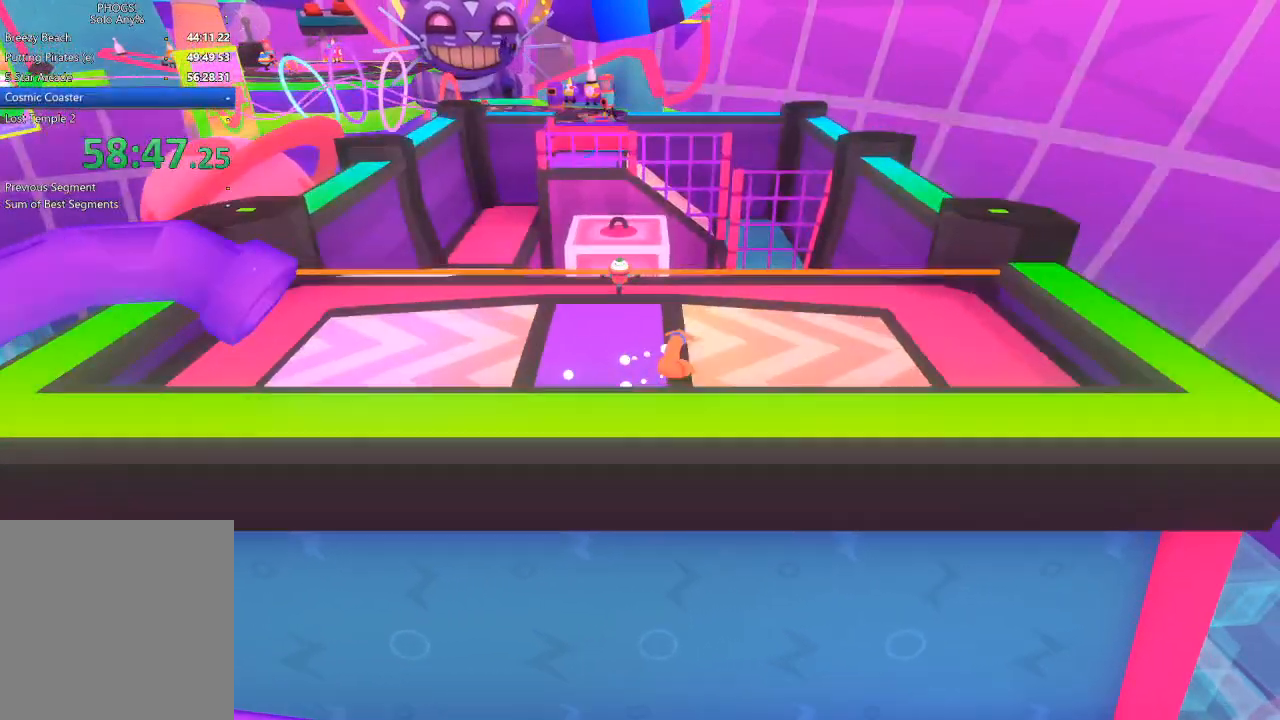
{"buttons": [], "left_stick": "up-right", "right_stick": "up-right", "button_events": []}
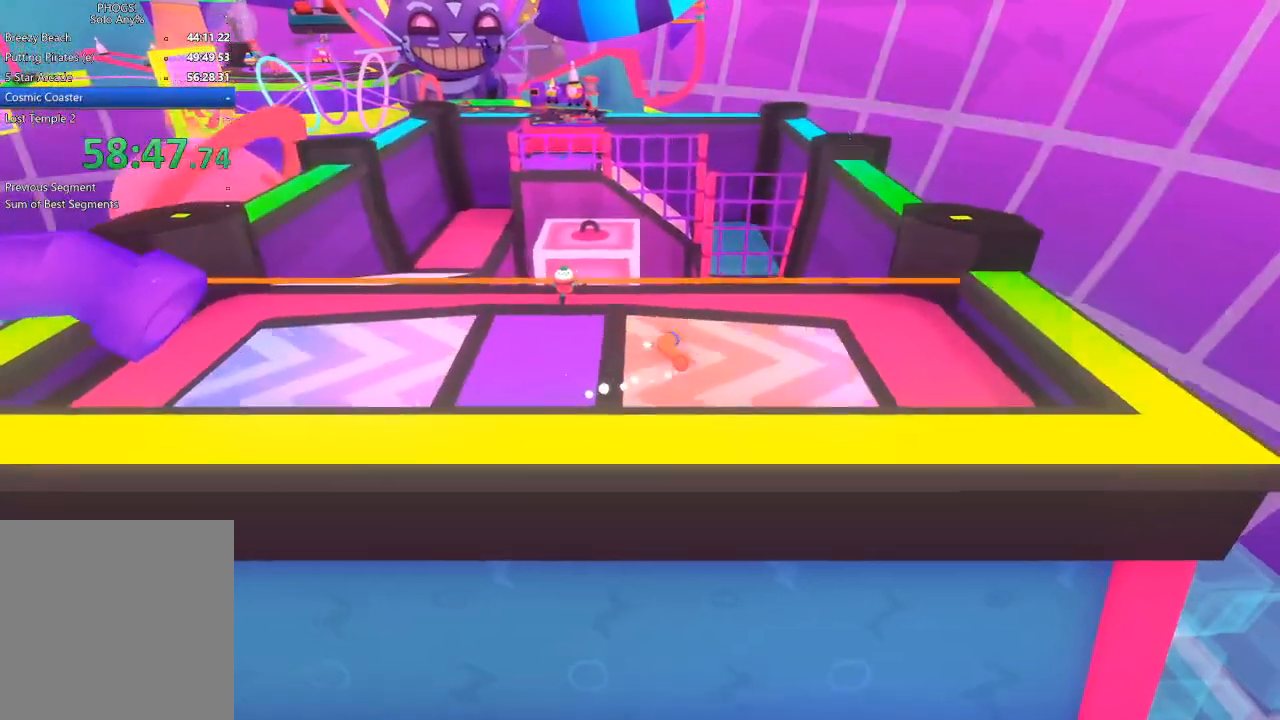
{"buttons": [], "left_stick": "up", "right_stick": "up", "button_events": []}
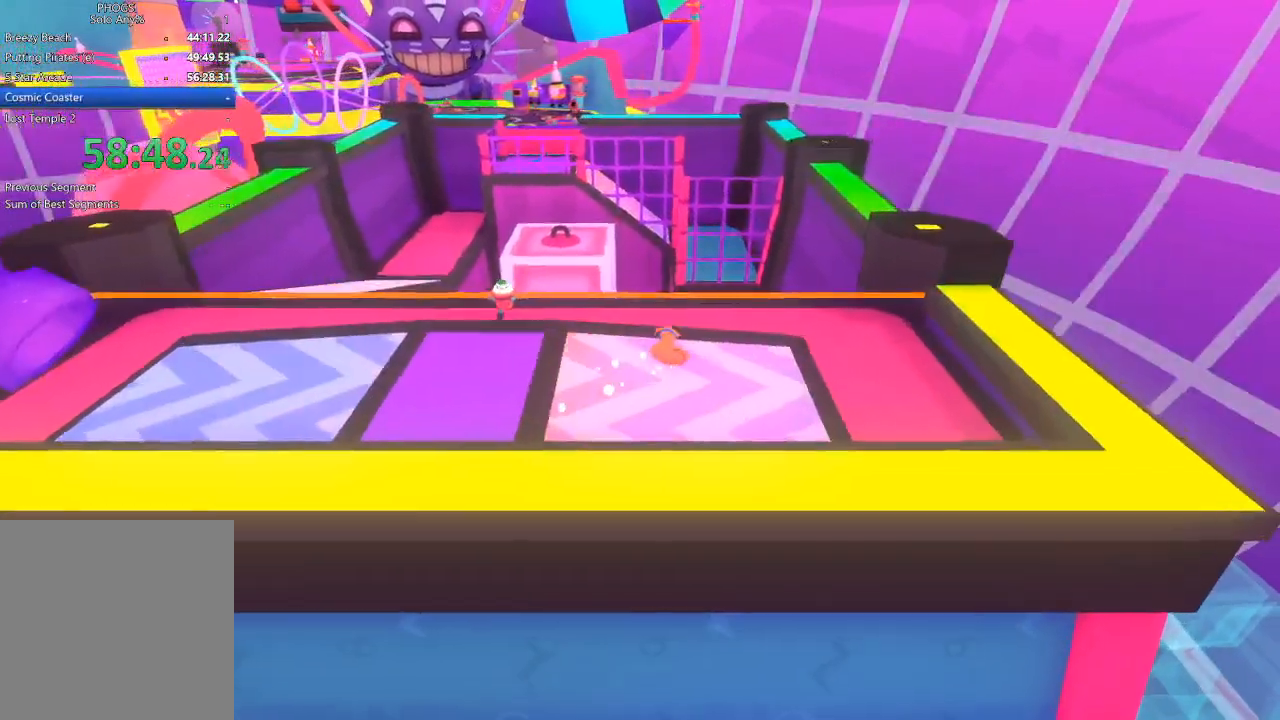
{"buttons": [], "left_stick": "up-left", "right_stick": "up", "button_events": []}
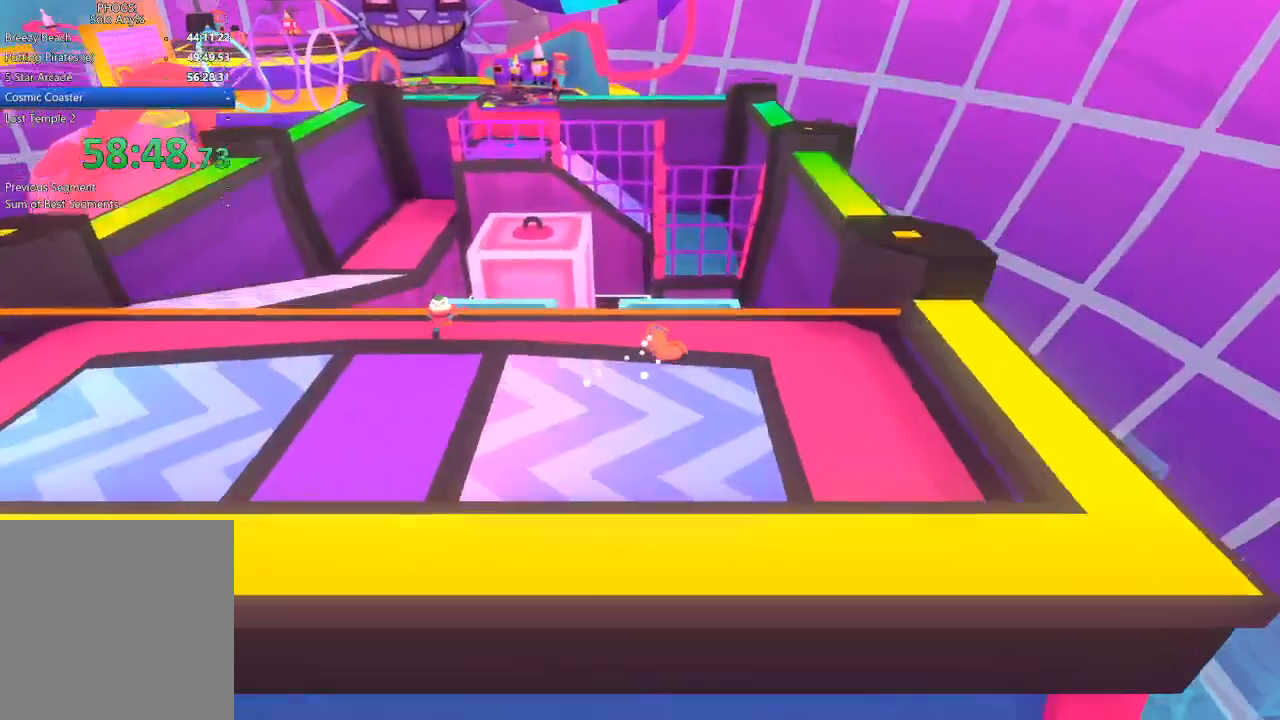
{"buttons": [], "left_stick": "up-left", "right_stick": "up", "button_events": []}
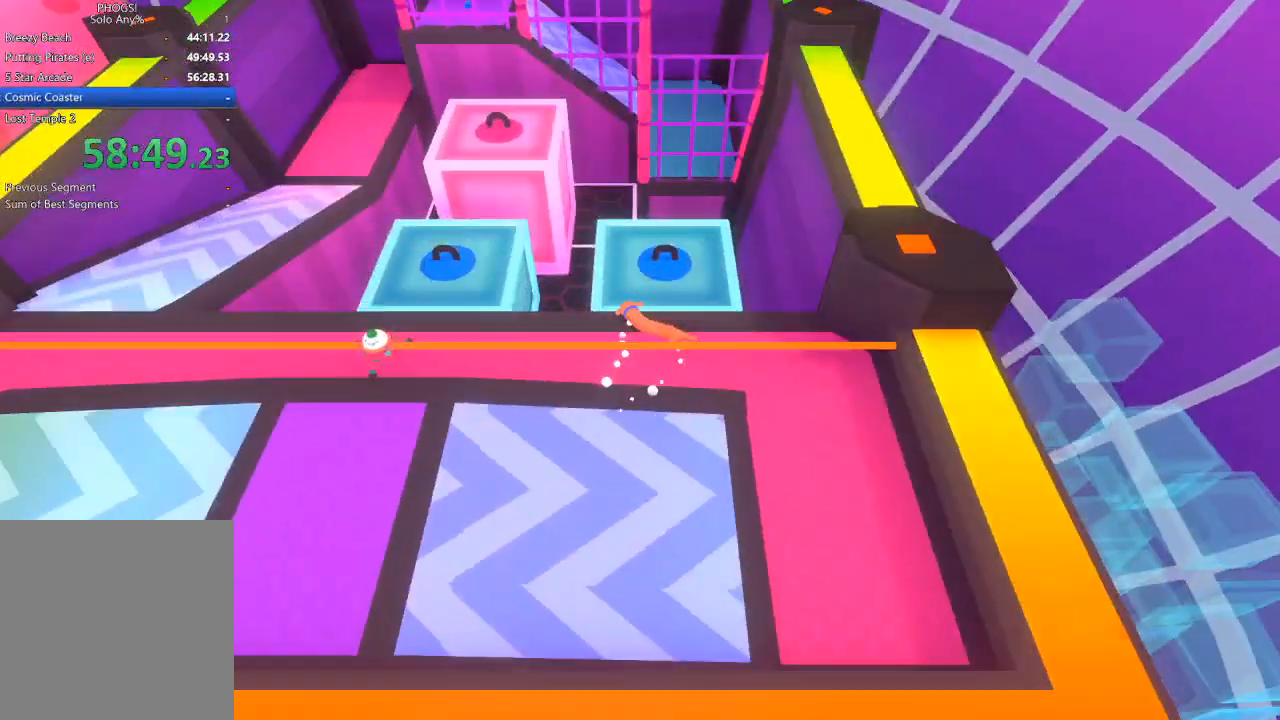
{"buttons": ["R1"], "left_stick": "up", "right_stick": "up", "button_events": [[200, "L1", "down"], [200, "R1", "down"], [267, "R1", "up"], [300, "L1", "up"], [367, "L1", "down"], [467, "L1", "up"], [500, "R1", "down"]]}
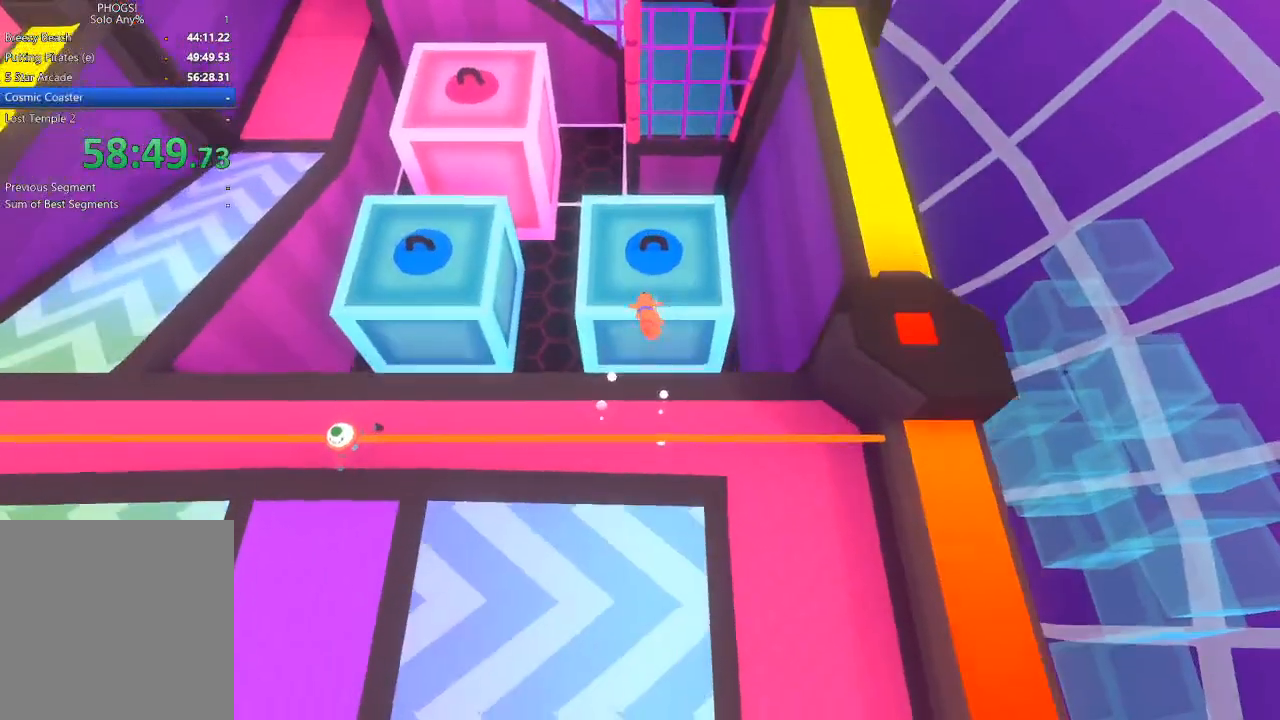
{"buttons": [], "left_stick": "up", "right_stick": "up-right", "button_events": [[67, "R1", "up"]]}
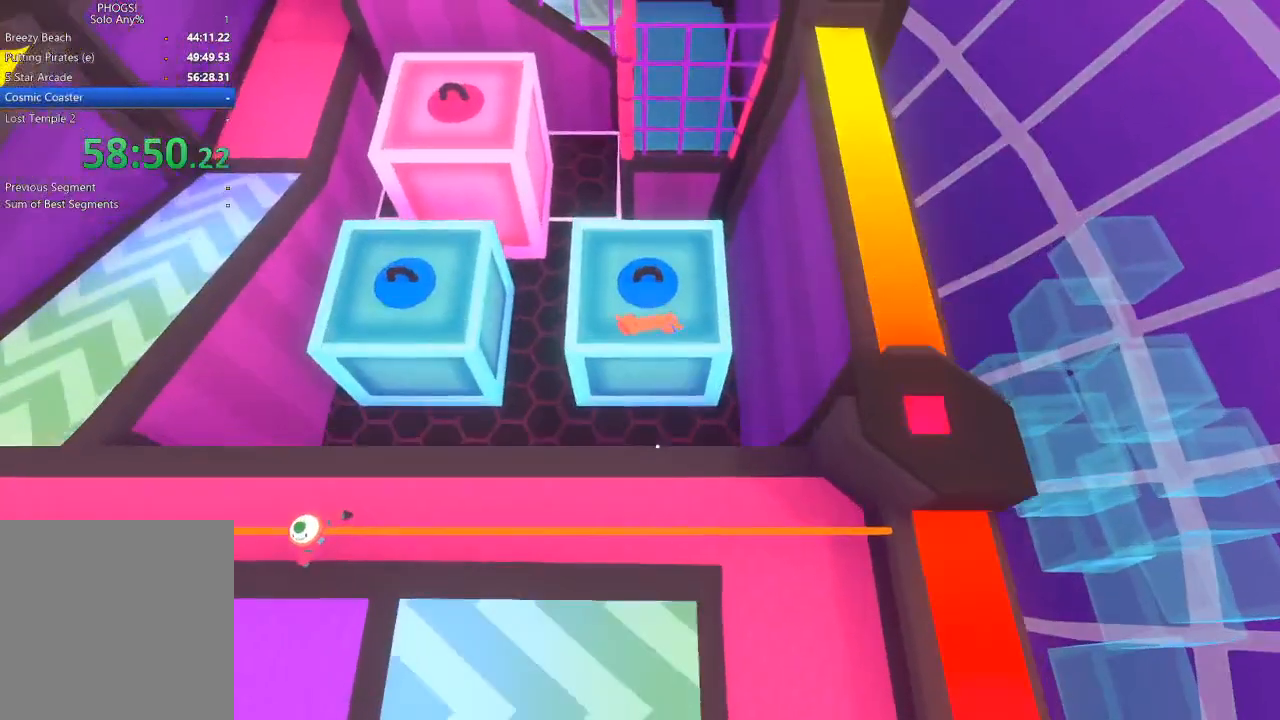
{"buttons": [], "left_stick": "up-left", "right_stick": "up-left", "button_events": []}
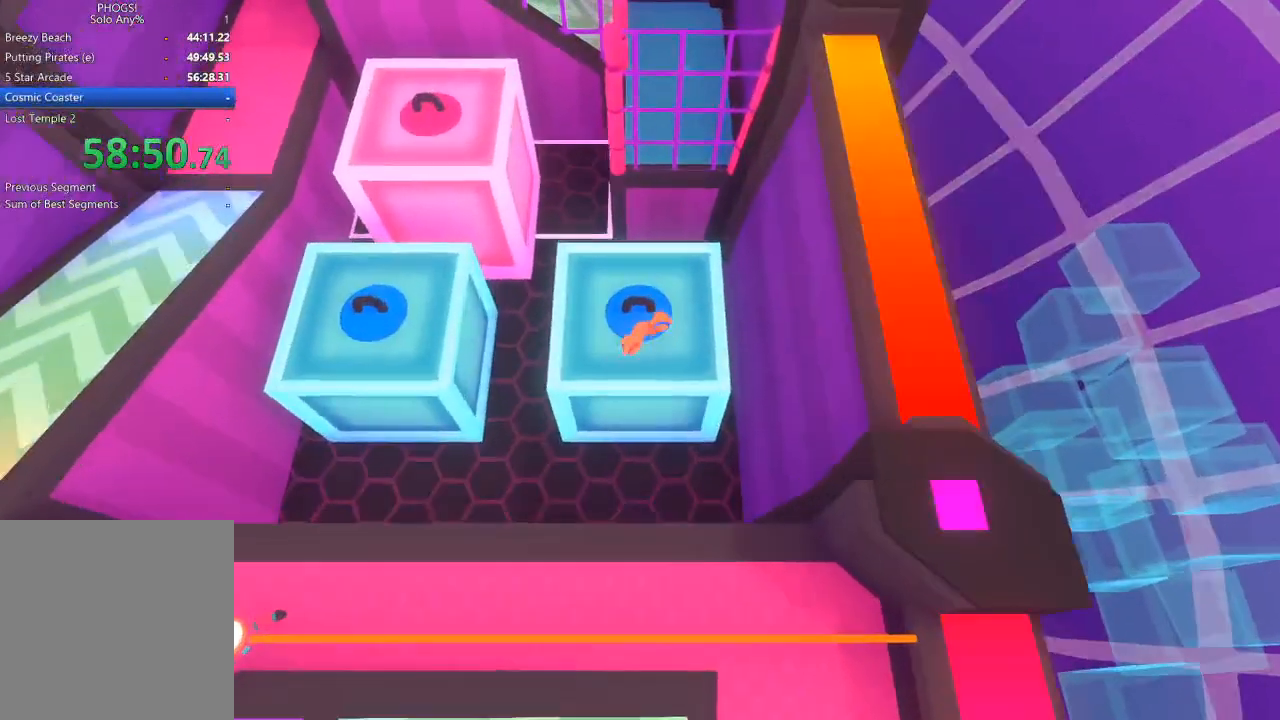
{"buttons": [], "left_stick": "up-right", "right_stick": "up", "button_events": []}
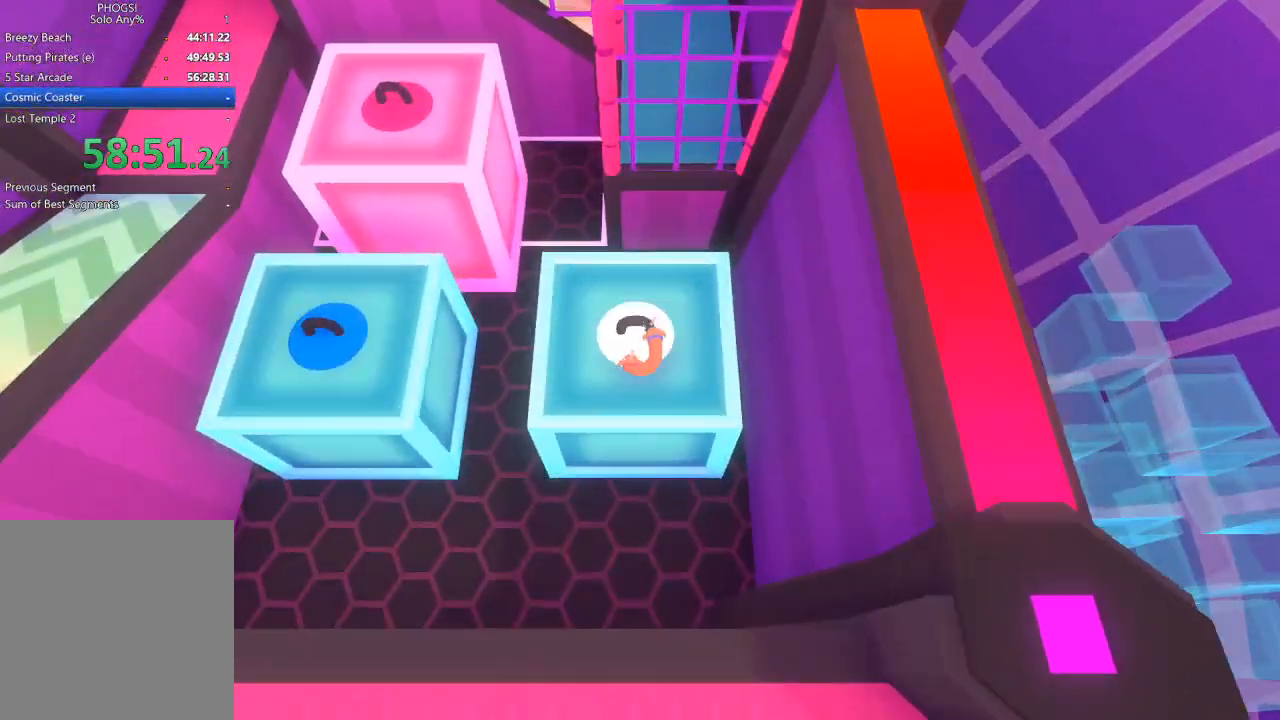
{"buttons": [], "left_stick": "up-left", "right_stick": "up", "button_events": [[67, "L1", "down"], [67, "R1", "down"], [167, "L1", "up"], [167, "R1", "up"]]}
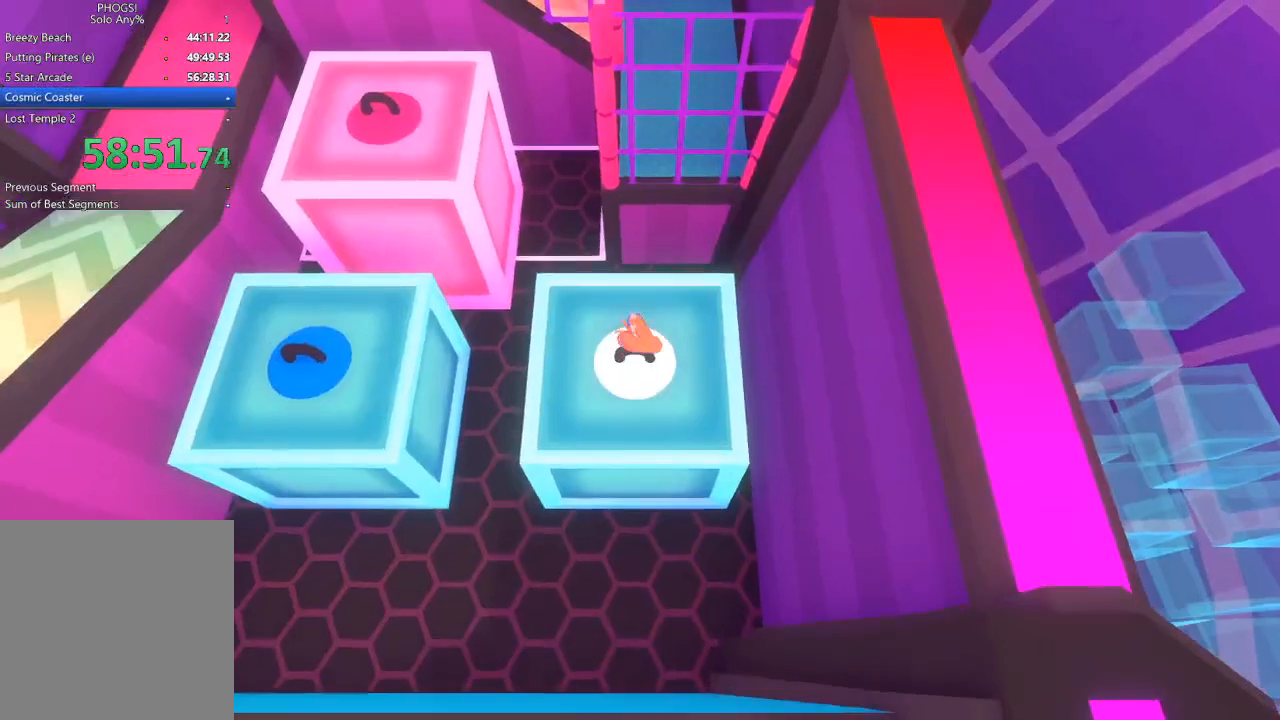
{"buttons": [], "left_stick": "left", "right_stick": "up", "button_events": []}
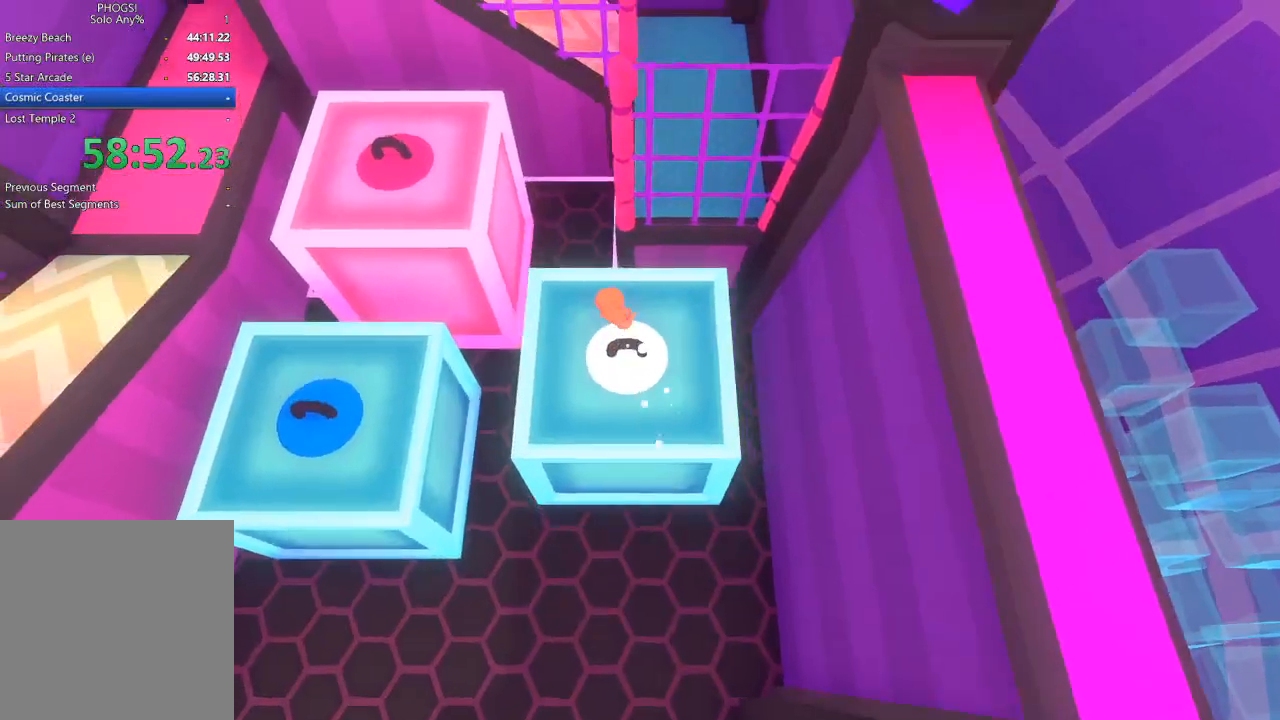
{"buttons": [], "left_stick": "up-left", "right_stick": "up", "button_events": []}
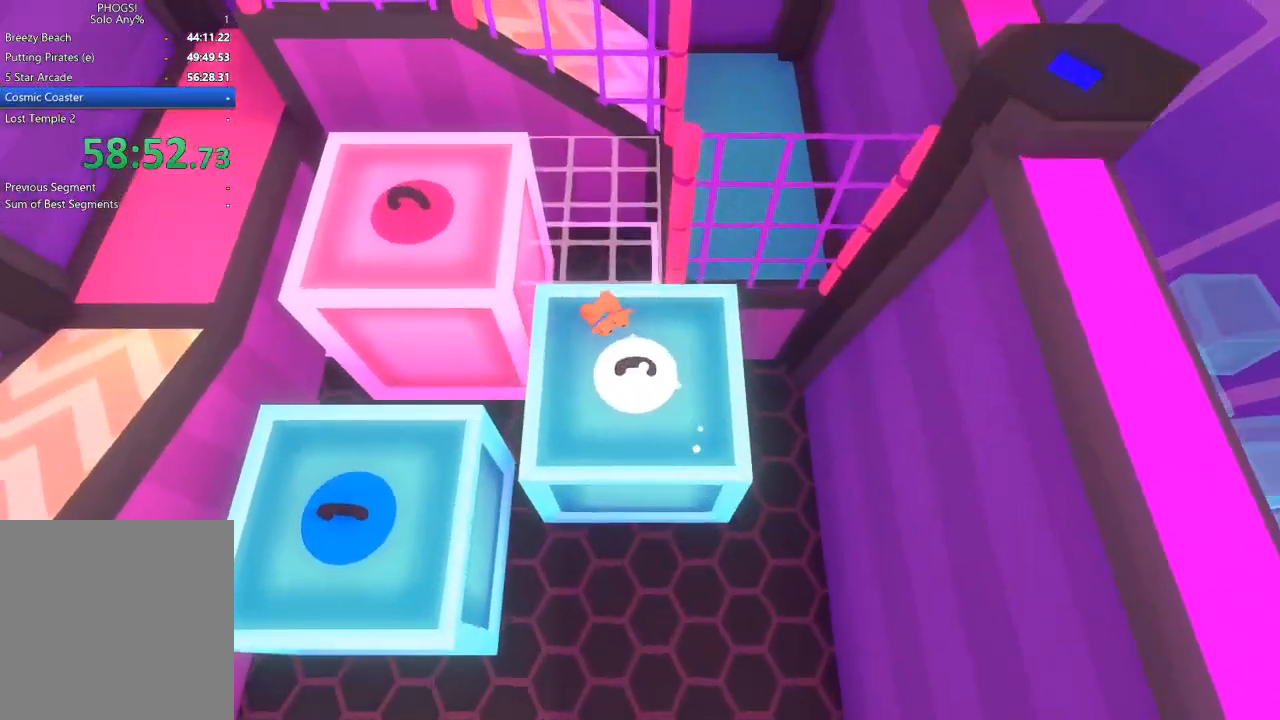
{"buttons": [], "left_stick": "up-right", "right_stick": "up-right", "button_events": [[200, "L1", "down"], [200, "R1", "down"], [267, "R1", "up"], [300, "L1", "up"]]}
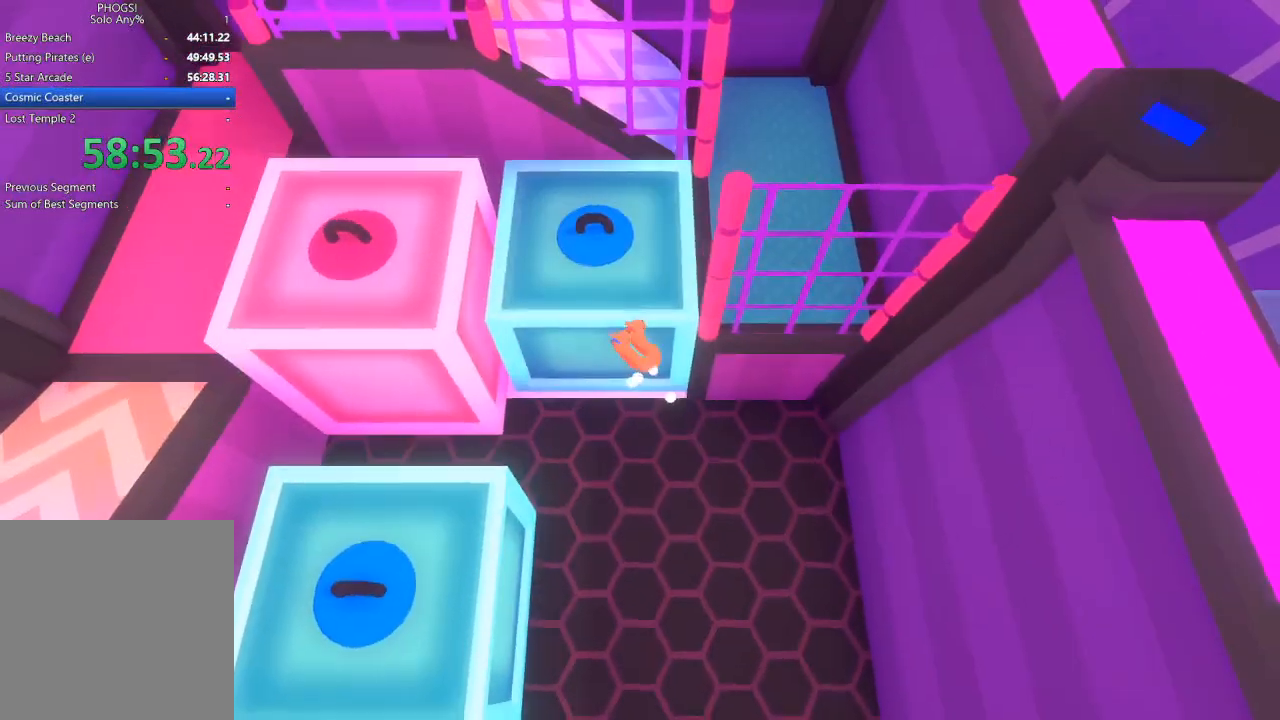
{"buttons": ["L1", "R1"], "left_stick": "up-left", "right_stick": "up", "button_events": [[200, "L1", "down"], [200, "R1", "down"], [300, "L1", "up"], [300, "R1", "up"], [367, "L1", "down"], [467, "R1", "down"]]}
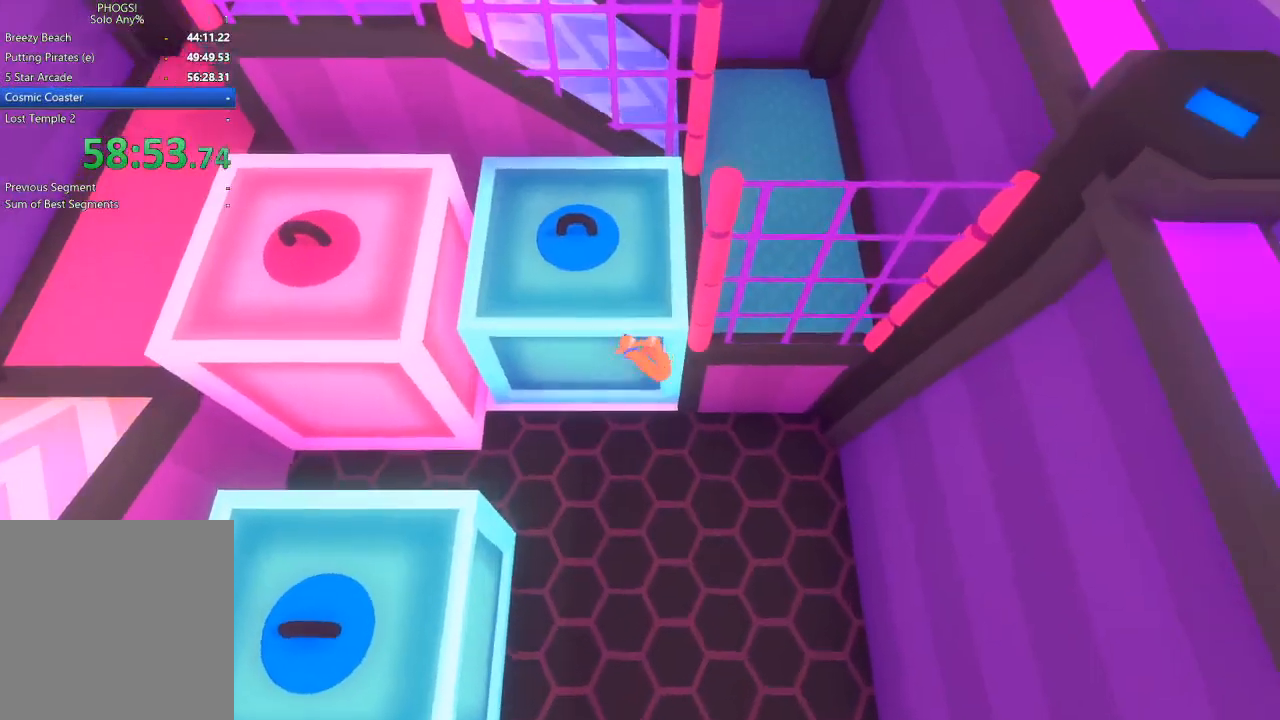
{"buttons": [], "left_stick": "center", "right_stick": "center", "button_events": [[167, "R1", "up"], [200, "L1", "up"], [400, "START", "down"], [500, "START", "up"]]}
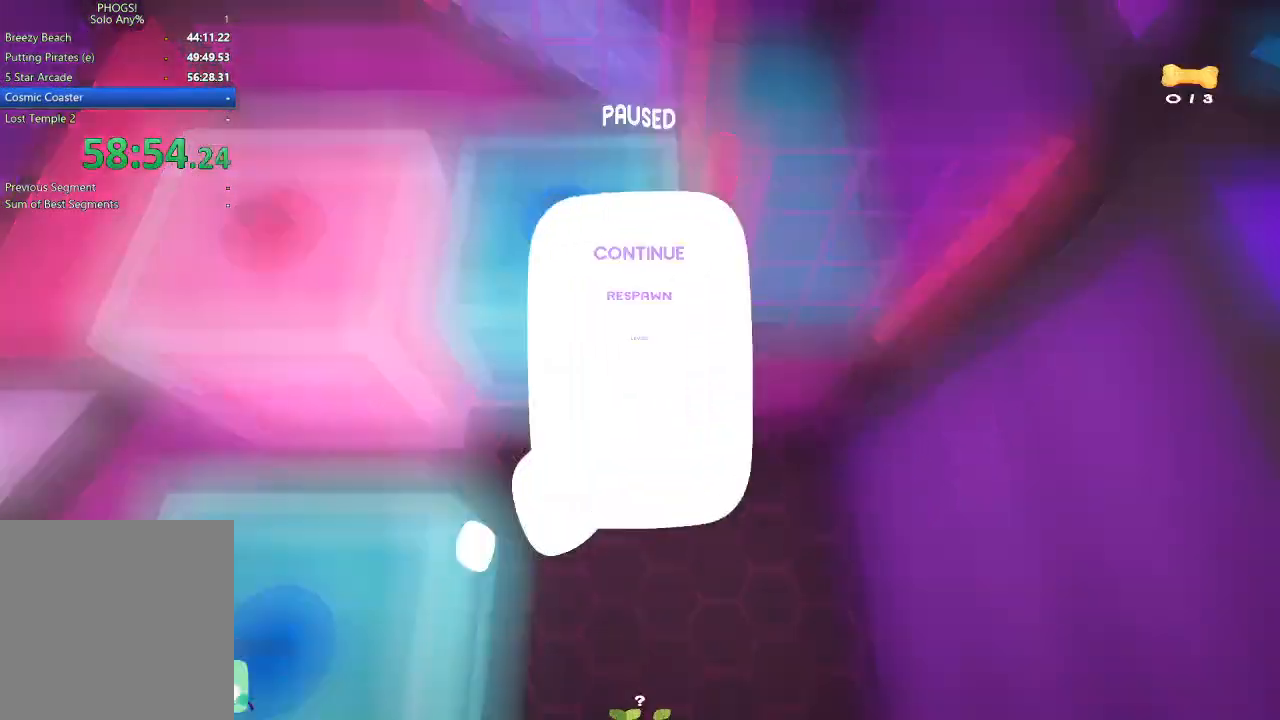
{"buttons": [], "left_stick": "down-left", "right_stick": "up-left", "button_events": [[200, "DPAD_DOWN", "down"], [300, "DPAD_DOWN", "up"]]}
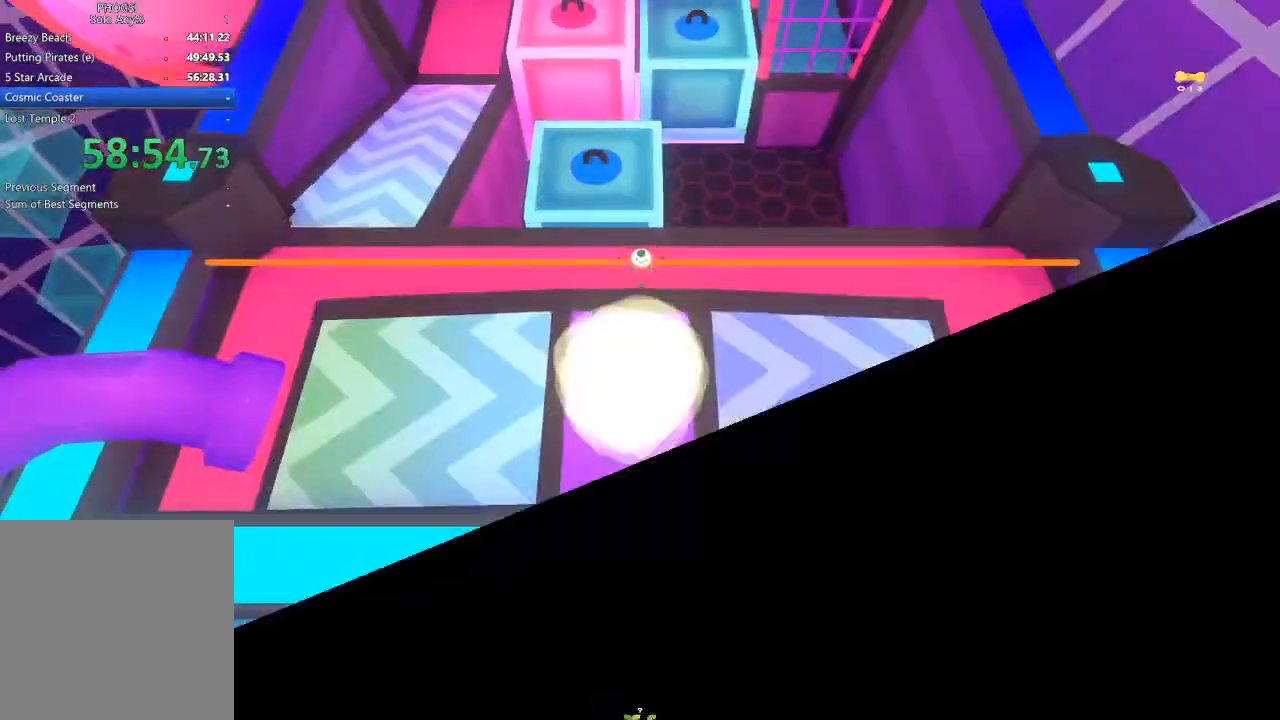
{"buttons": [], "left_stick": "left", "right_stick": "up-left", "button_events": []}